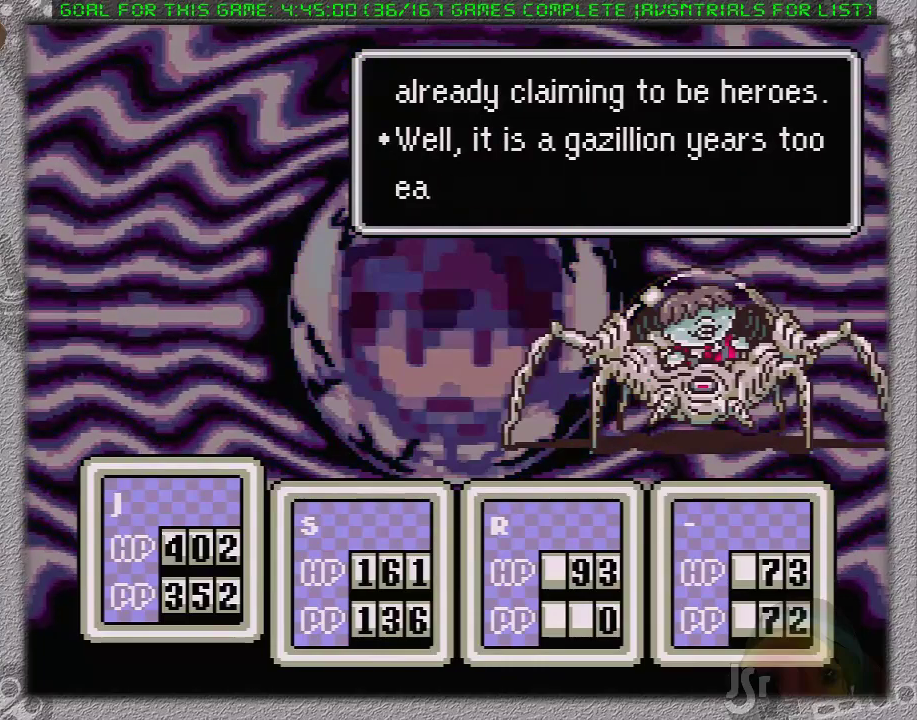
Gameplay with a controller (Nintendo layout); each line is a JSON object with the inputs held at the frame after it. "events" lists button and stick changes between this image and that frame as [ms after this image, input, new state], when the widget could be followed in between. Not read: L3 R3.
{"buttons": ["A"], "events": [[17, "A", "up"], [17, "L1", "up"], [117, "A", "down"], [117, "L1", "down"], [183, "L1", "up"], [200, "A", "up"], [267, "A", "down"], [267, "L1", "down"], [333, "L1", "up"], [400, "A", "up"], [417, "L1", "down"], [450, "A", "down"], [500, "L1", "up"]]}
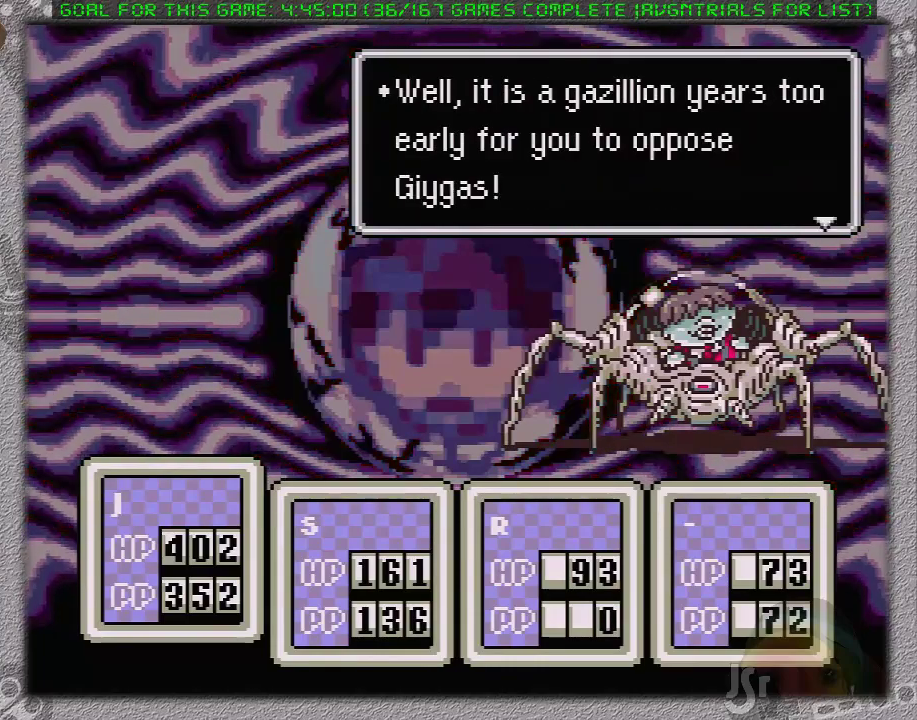
{"buttons": ["A"], "events": [[50, "A", "up"], [50, "L1", "down"], [117, "A", "down"], [150, "L1", "up"], [250, "A", "up"], [250, "L1", "down"], [300, "A", "down"], [300, "L1", "up"], [367, "A", "up"], [400, "L1", "down"], [450, "A", "down"], [483, "L1", "up"]]}
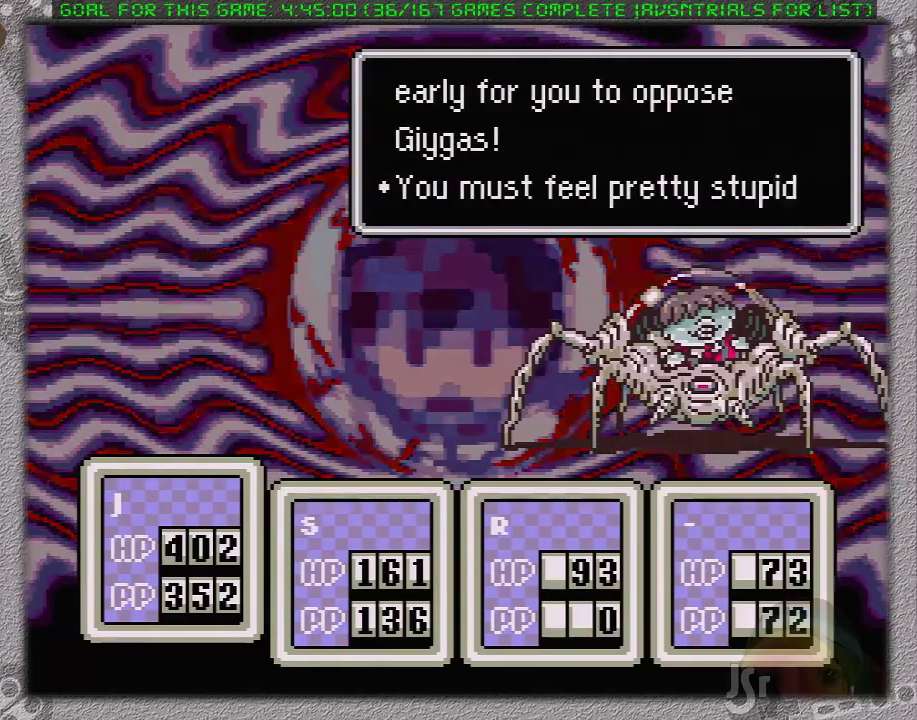
{"buttons": ["A"], "events": [[50, "A", "up"], [50, "L1", "down"], [117, "A", "down"], [150, "L1", "up"], [200, "A", "up"], [250, "L1", "down"], [267, "A", "down"], [317, "L1", "up"], [417, "A", "up"], [417, "L1", "down"], [450, "A", "down"], [483, "L1", "up"]]}
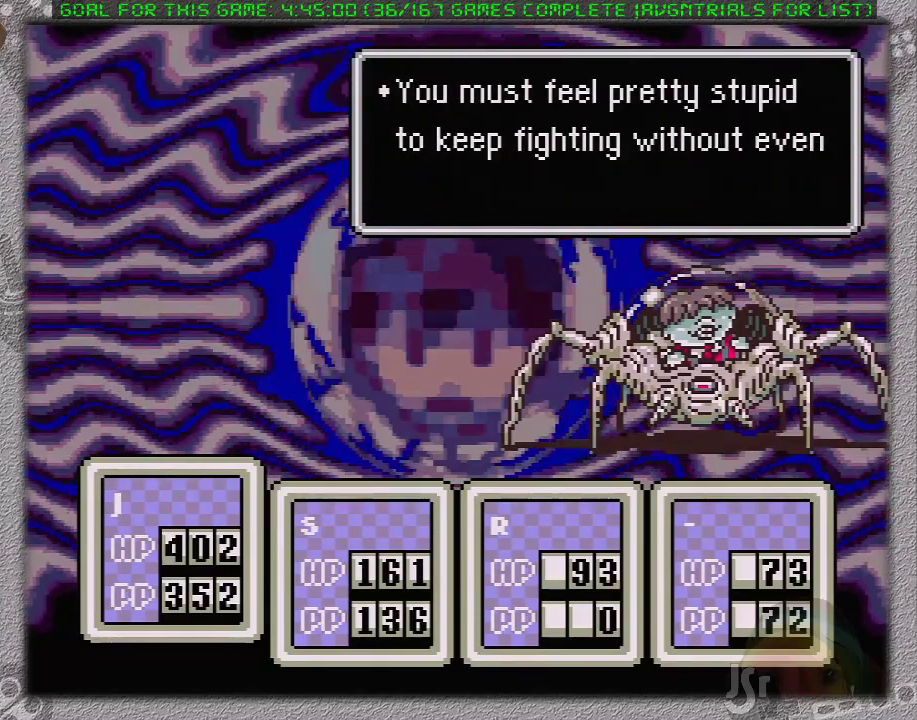
{"buttons": ["A"], "events": [[33, "L1", "down"], [67, "A", "up"], [133, "A", "down"], [133, "L1", "up"], [233, "A", "up"], [233, "L1", "down"], [283, "A", "down"], [283, "L1", "up"], [383, "L1", "down"], [417, "A", "up"], [483, "A", "down"], [483, "L1", "up"]]}
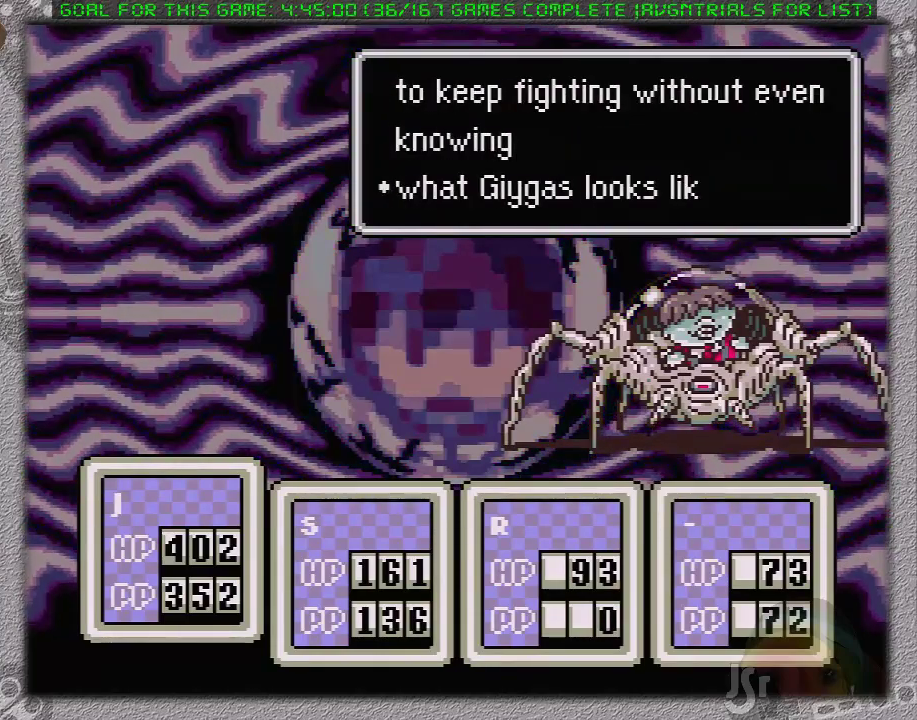
{"buttons": ["A"], "events": [[33, "L1", "down"], [67, "A", "up"], [133, "A", "down"], [133, "L1", "up"], [200, "L1", "down"], [233, "A", "up"], [283, "A", "down"], [283, "L1", "up"], [383, "L1", "down"], [417, "A", "up"], [467, "A", "down"], [467, "L1", "up"]]}
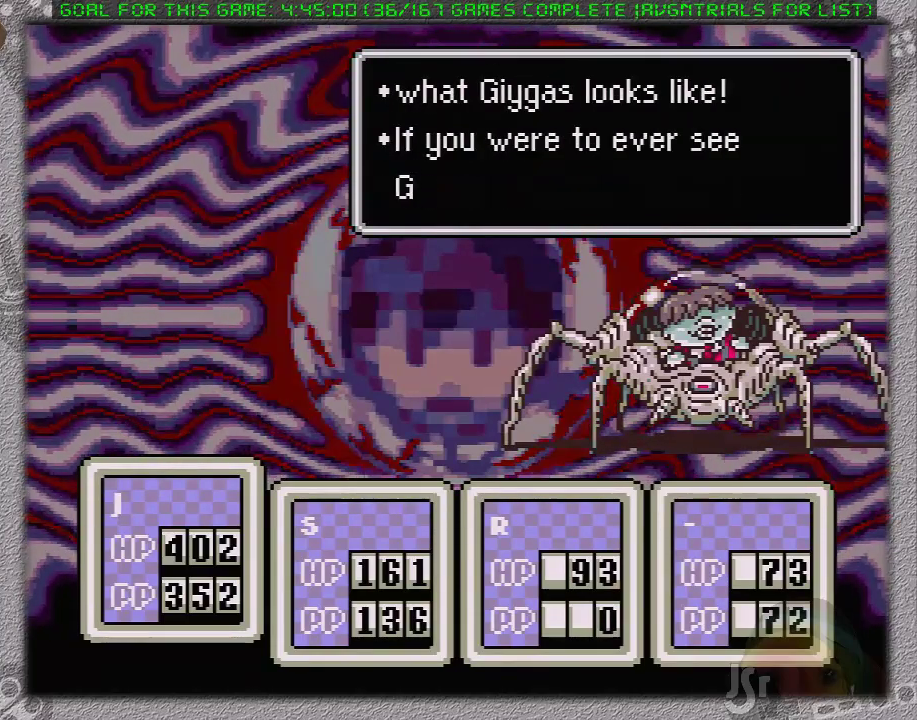
{"buttons": ["A"], "events": [[33, "L1", "down"], [67, "A", "up"], [133, "A", "down"], [133, "L1", "up"], [217, "A", "up"], [217, "L1", "down"], [283, "L1", "up"], [317, "A", "down"], [367, "L1", "down"], [417, "A", "up"], [433, "L1", "up"], [467, "A", "down"]]}
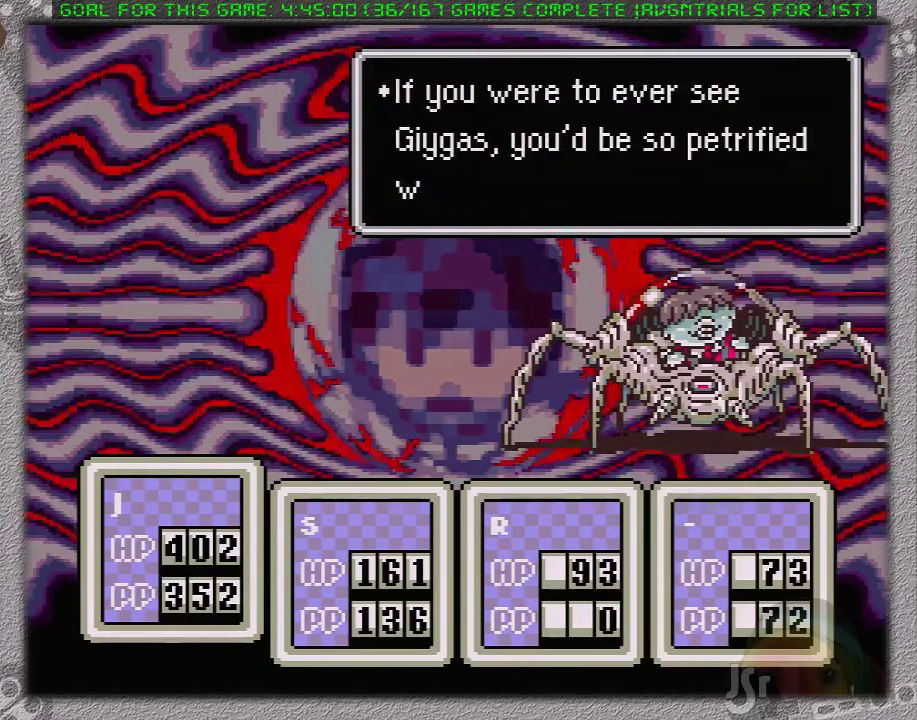
{"buttons": ["A"], "events": [[33, "L1", "down"], [67, "A", "up"], [100, "L1", "up"], [167, "A", "down"], [183, "L1", "down"], [233, "A", "up"], [283, "L1", "up"], [317, "A", "down"], [383, "L1", "down"], [433, "L1", "up"]]}
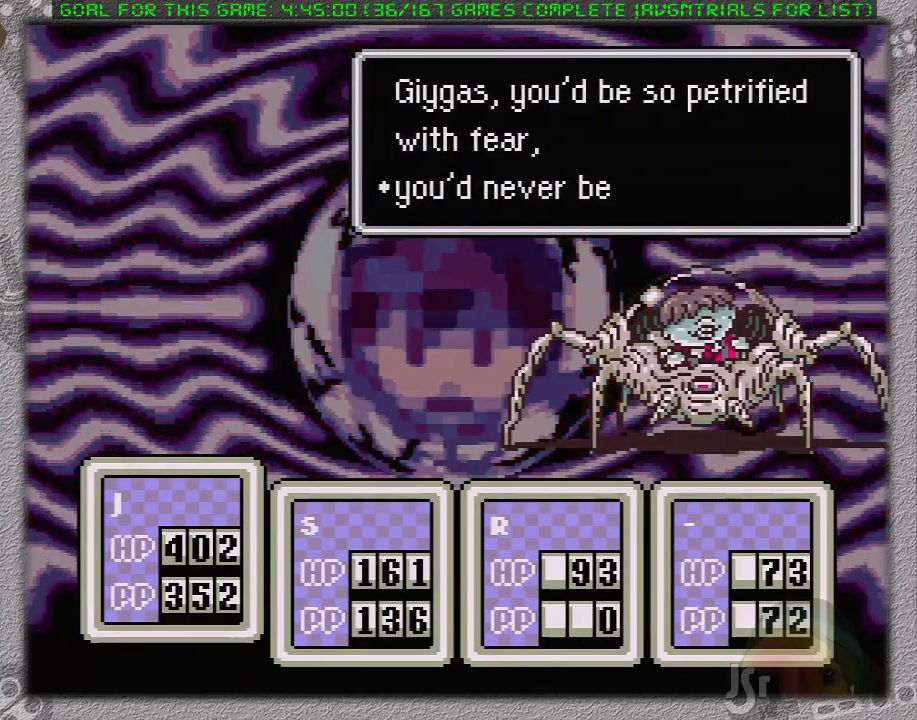
{"buttons": ["A", "L1"], "events": [[33, "L1", "down"], [67, "A", "up"], [100, "L1", "up"], [133, "A", "down"], [200, "L1", "down"], [233, "A", "up"], [250, "L1", "up"], [317, "A", "down"], [350, "L1", "down"], [417, "A", "up"], [433, "L1", "up"], [467, "A", "down"], [500, "L1", "down"]]}
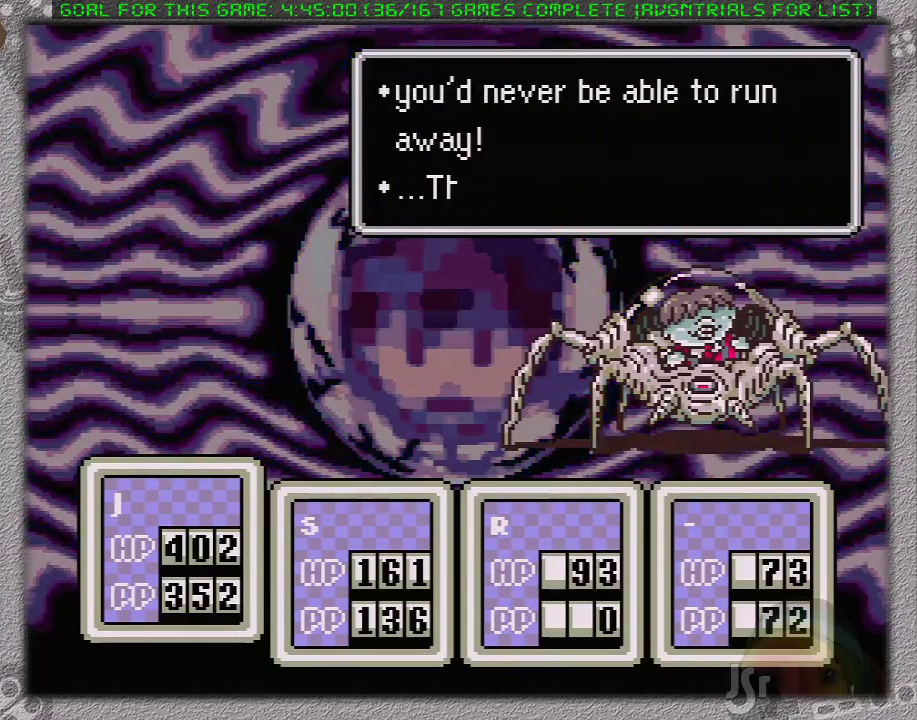
{"buttons": ["A", "L1"], "events": [[67, "A", "up"], [117, "A", "down"], [117, "L1", "up"], [183, "L1", "down"], [233, "A", "up"], [267, "L1", "up"], [300, "A", "down"], [350, "L1", "down"], [383, "A", "up"], [417, "L1", "up"], [467, "A", "down"], [500, "L1", "down"]]}
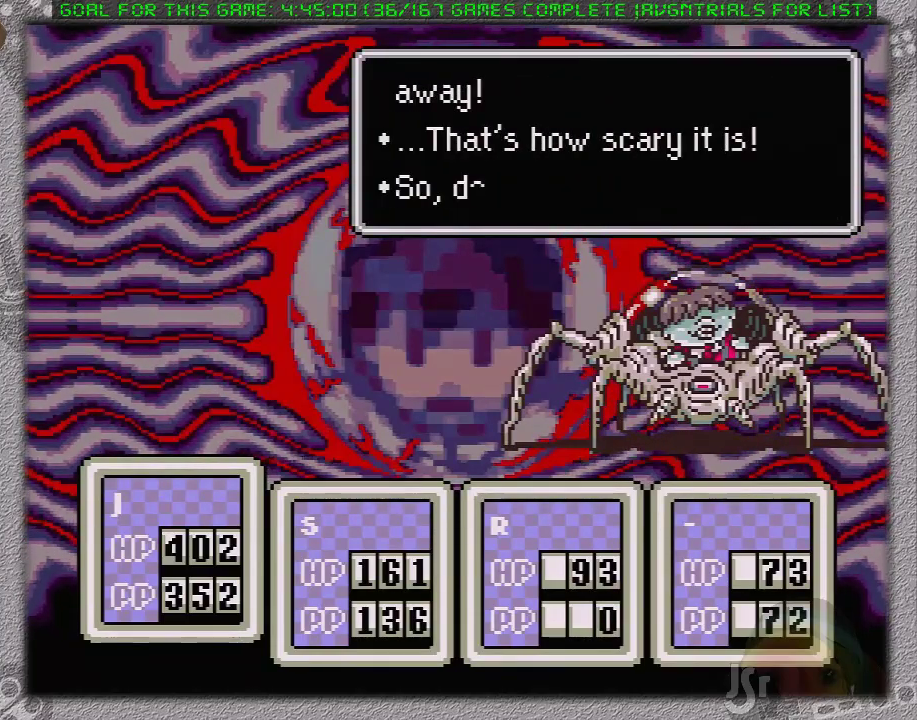
{"buttons": ["A", "L1"], "events": [[67, "A", "up"], [67, "L1", "up"], [133, "A", "down"], [167, "L1", "down"], [250, "A", "up"], [250, "L1", "up"], [317, "A", "down"], [317, "L1", "down"], [417, "A", "up"], [417, "L1", "up"], [500, "A", "down"], [500, "L1", "down"]]}
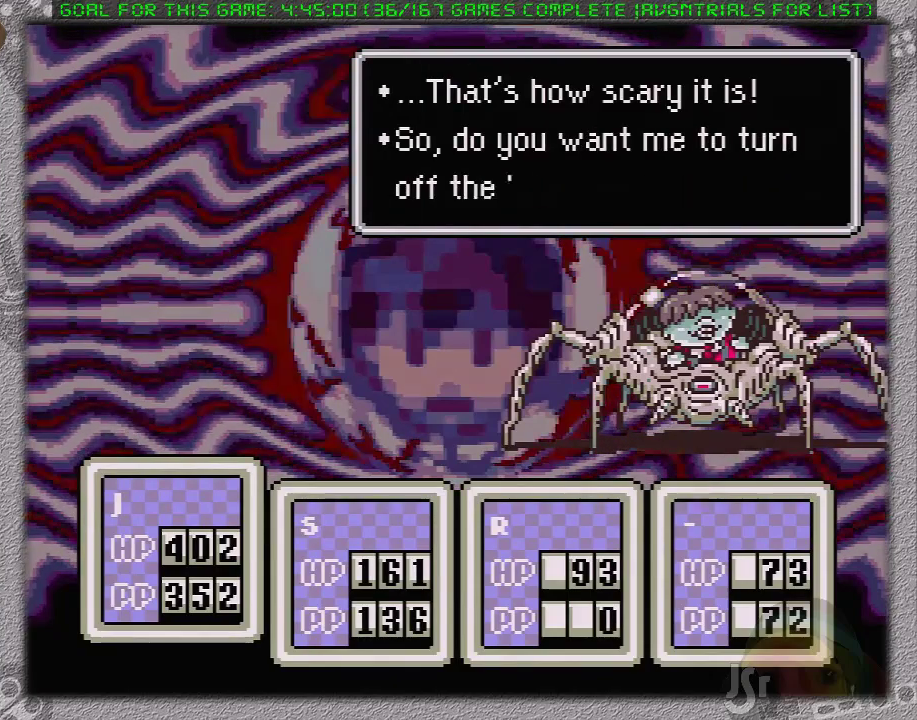
{"buttons": ["A", "L1"], "events": [[67, "A", "up"], [100, "L1", "up"], [133, "A", "down"], [167, "L1", "down"], [217, "L1", "up"], [250, "A", "up"], [317, "A", "down"], [317, "L1", "down"], [383, "L1", "up"], [417, "A", "up"], [483, "A", "down"], [483, "L1", "down"]]}
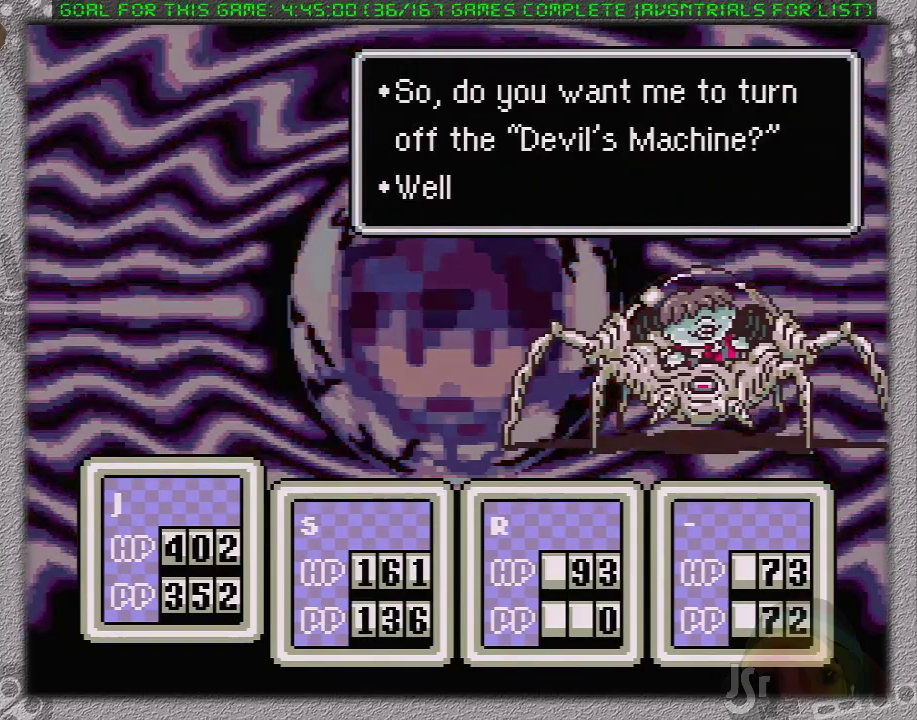
{"buttons": ["A", "L1"], "events": [[50, "A", "up"], [50, "L1", "up"], [117, "A", "down"], [117, "L1", "down"], [200, "L1", "up"], [233, "A", "up"], [267, "A", "down"], [300, "L1", "down"], [367, "A", "up"], [367, "L1", "up"], [433, "A", "down"], [450, "L1", "down"]]}
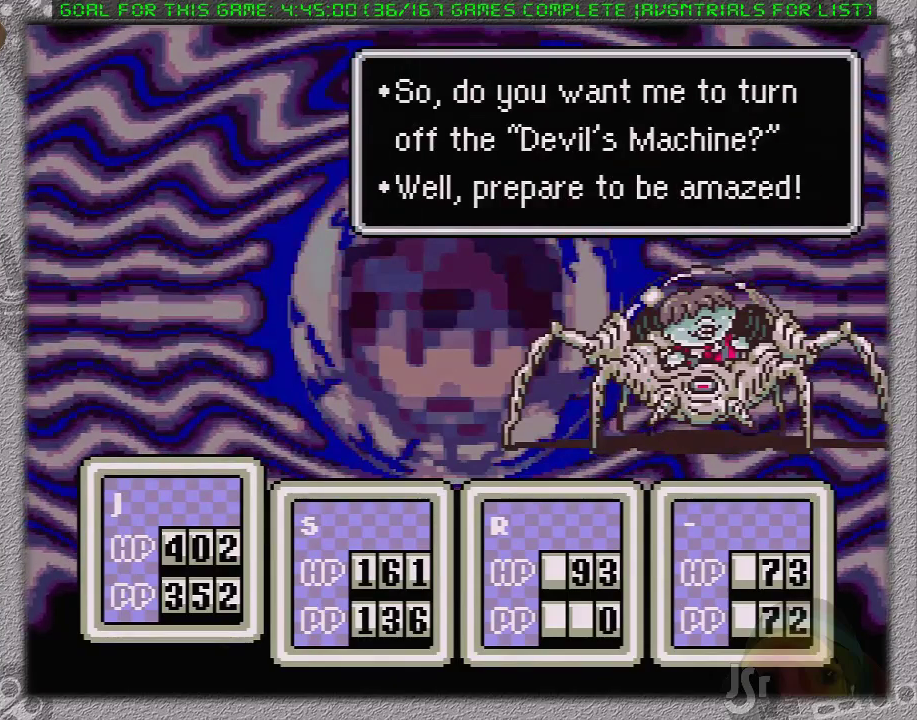
{"buttons": [], "events": [[17, "A", "up"], [50, "L1", "up"], [117, "A", "down"], [200, "A", "up"], [267, "A", "down"], [300, "L1", "down"], [367, "A", "up"], [400, "L1", "up"]]}
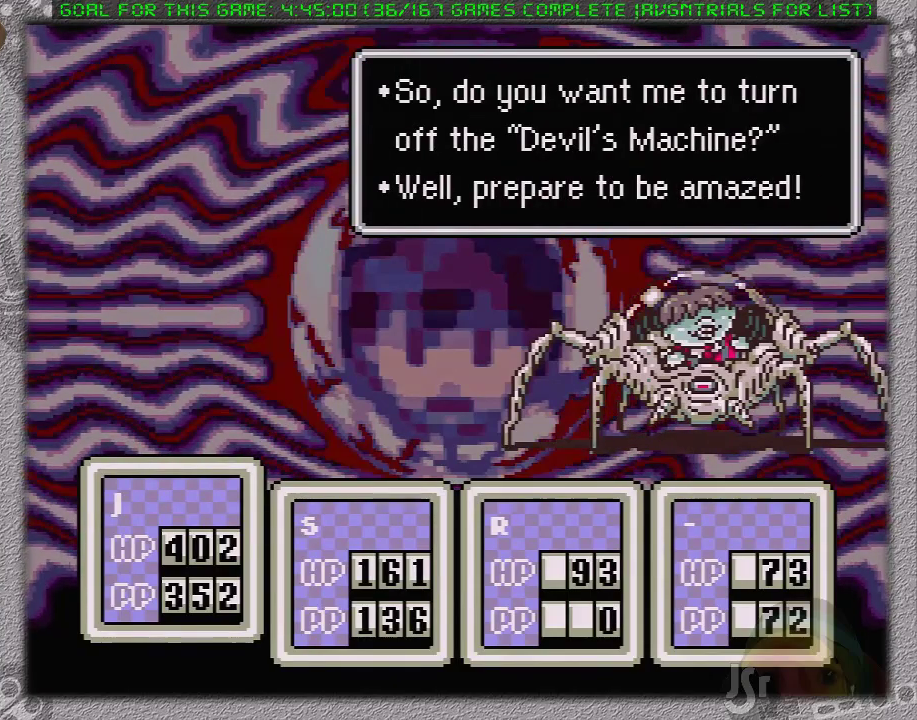
{"buttons": [], "events": []}
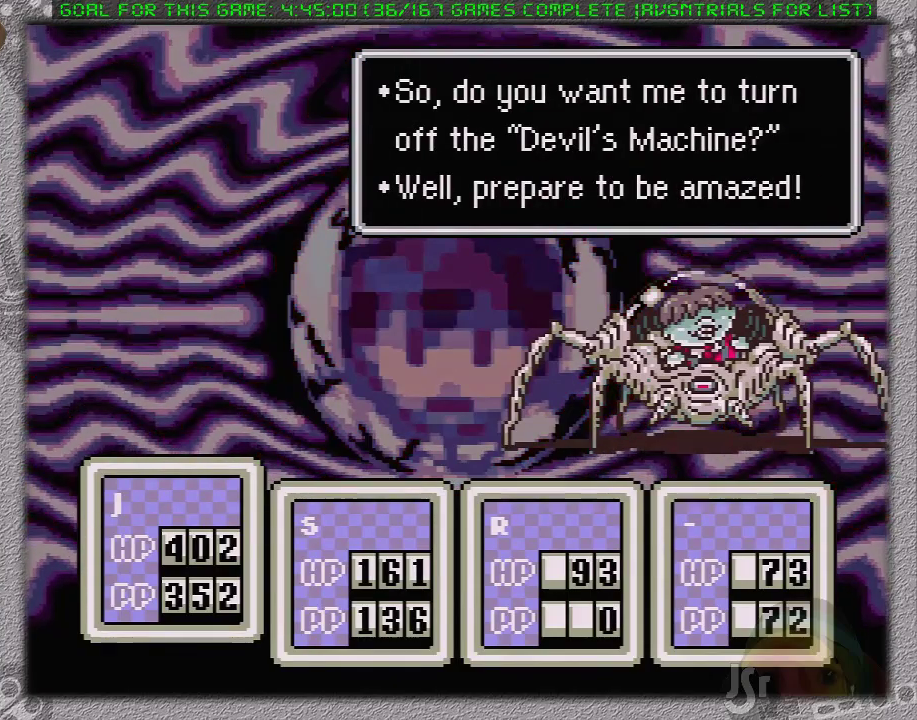
{"buttons": [], "events": []}
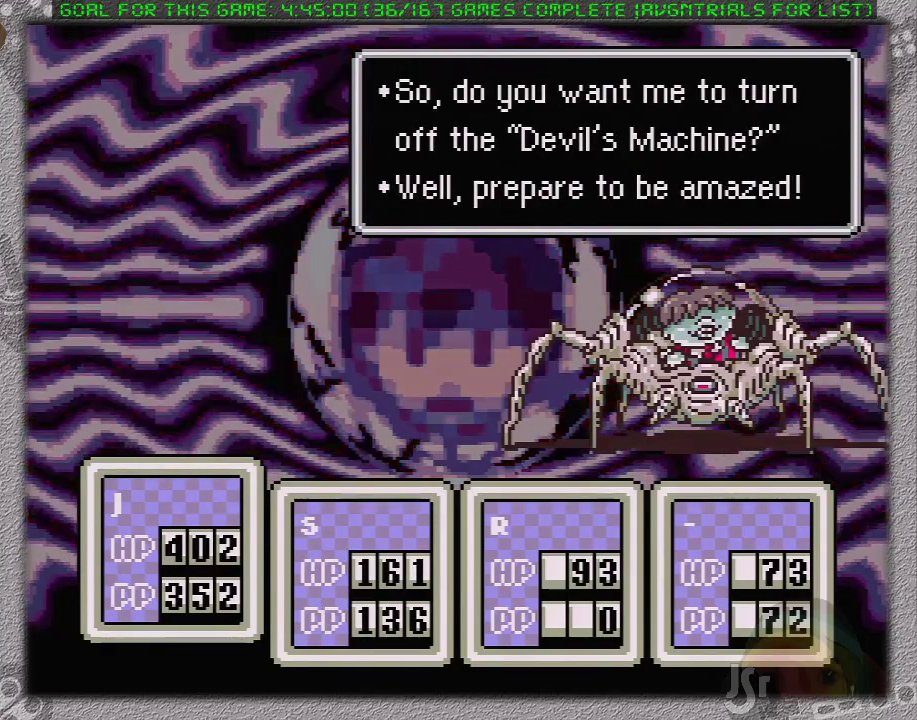
{"buttons": [], "events": []}
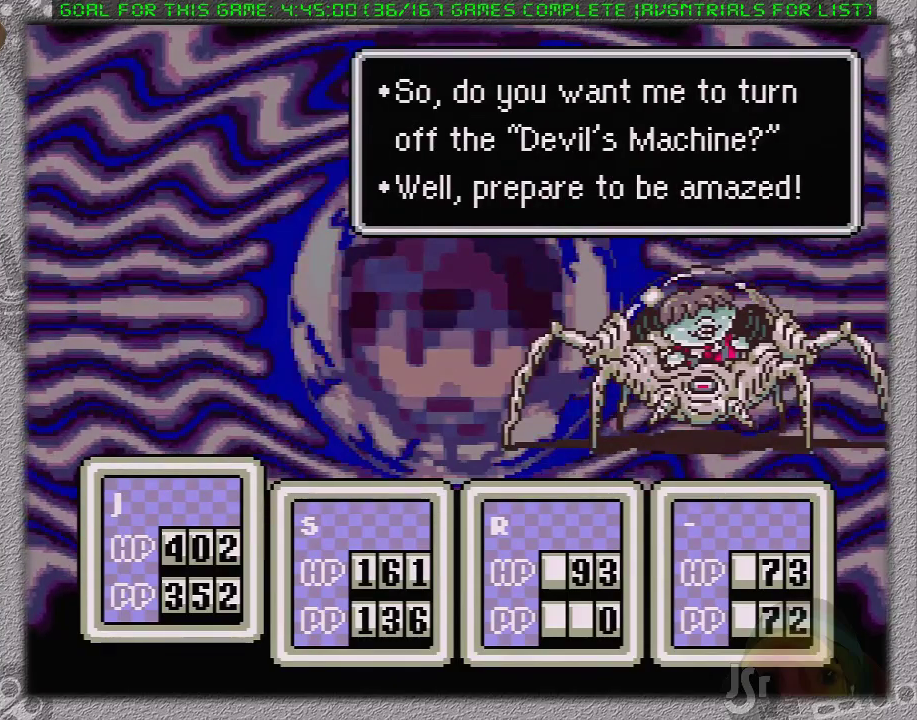
{"buttons": [], "events": []}
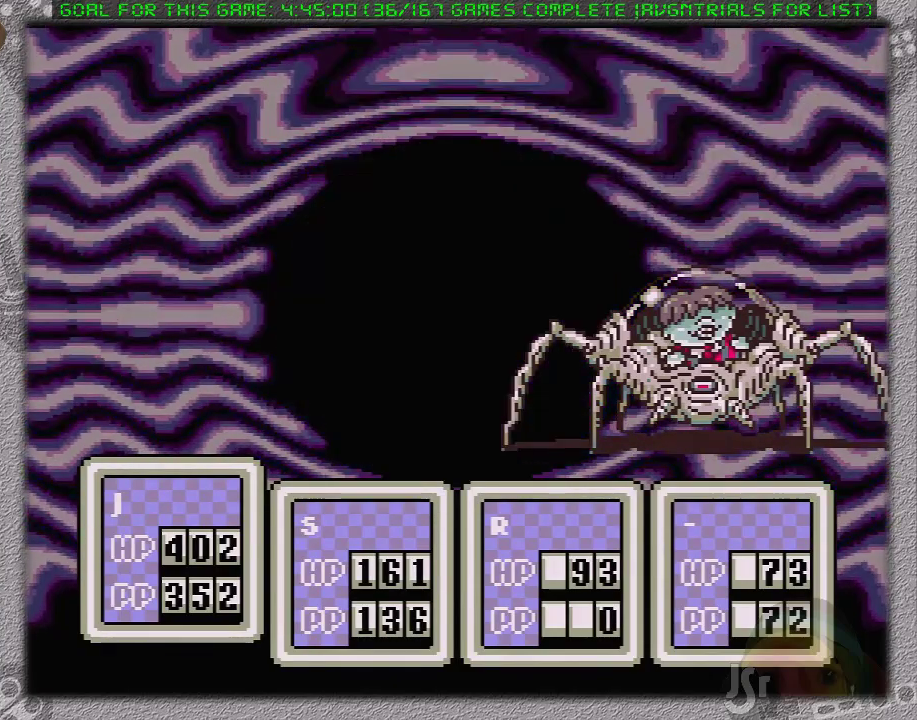
{"buttons": [], "events": []}
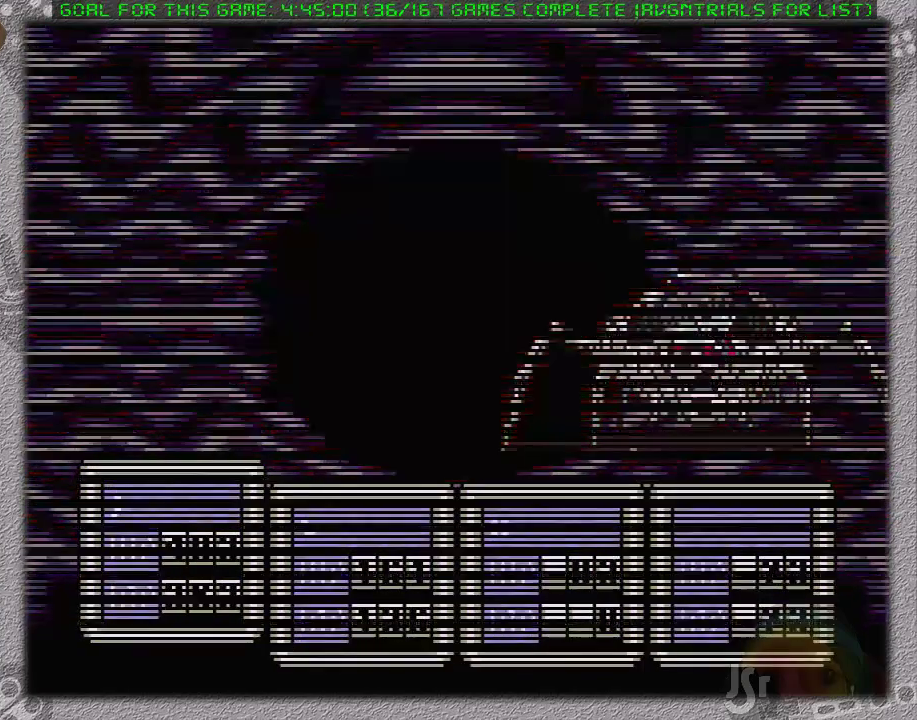
{"buttons": [], "events": []}
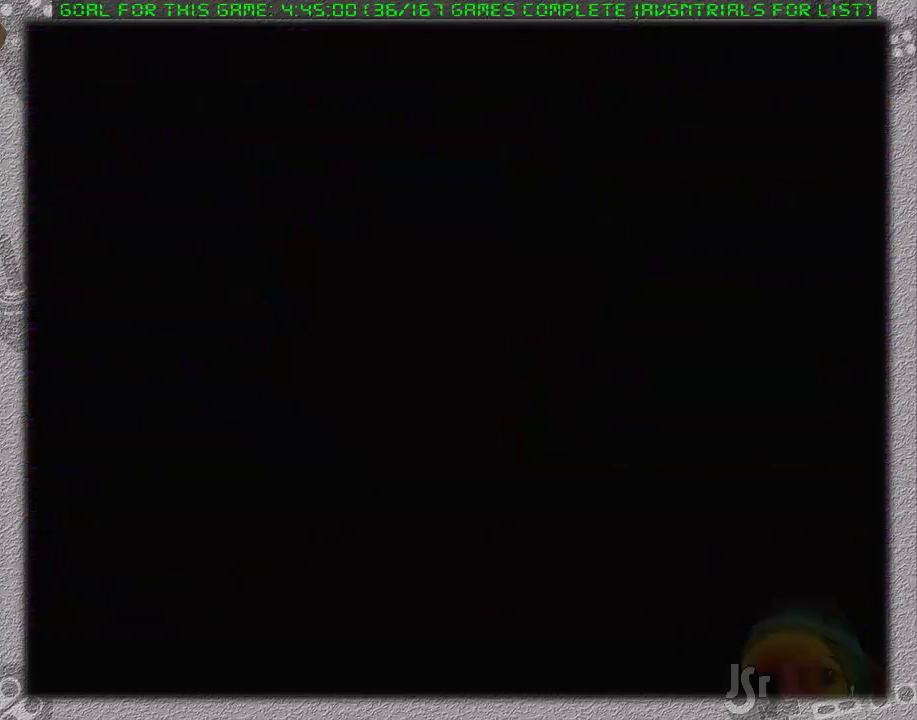
{"buttons": [], "events": []}
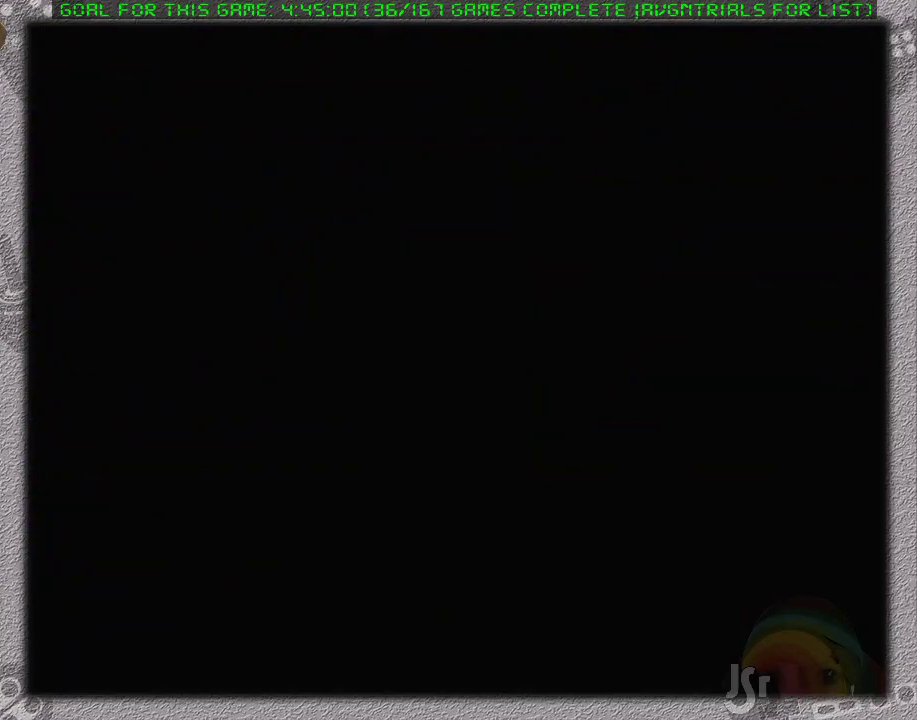
{"buttons": [], "events": []}
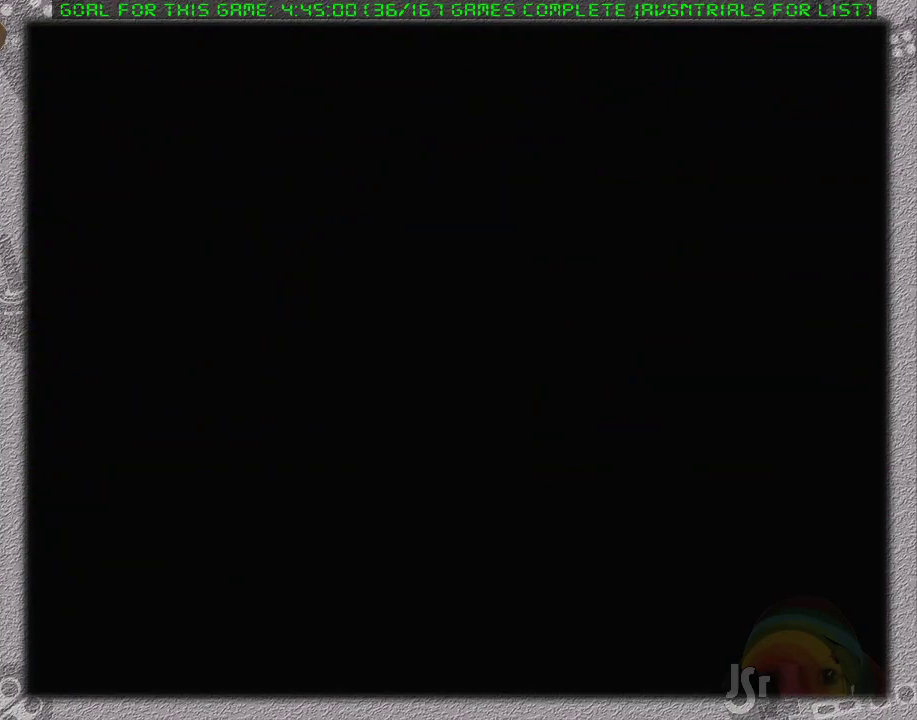
{"buttons": [], "events": []}
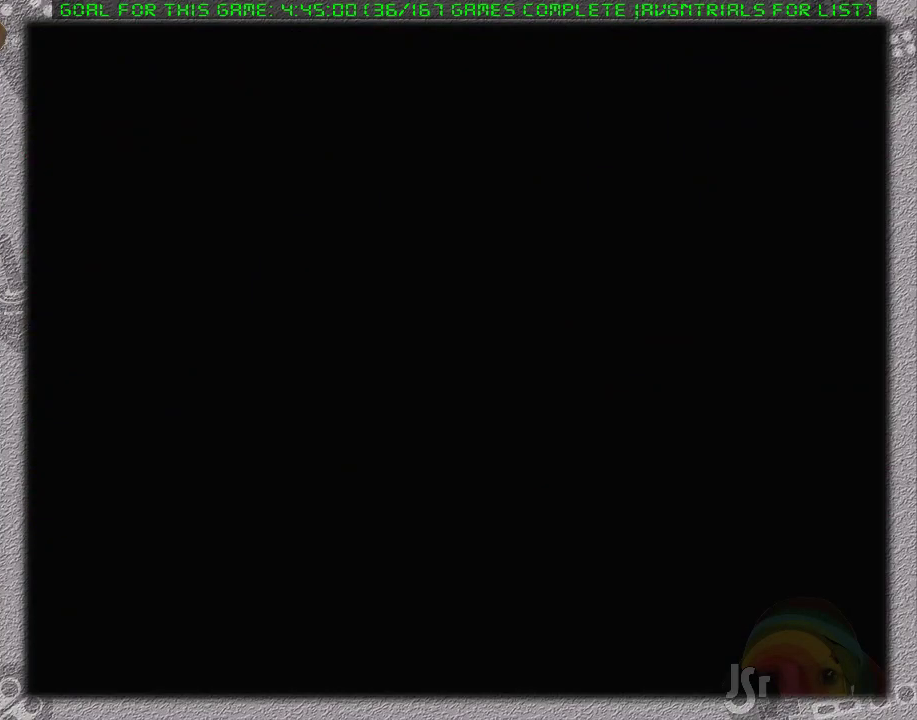
{"buttons": [], "events": [[417, "A", "down"], [433, "L1", "down"], [483, "A", "up"], [483, "L1", "up"]]}
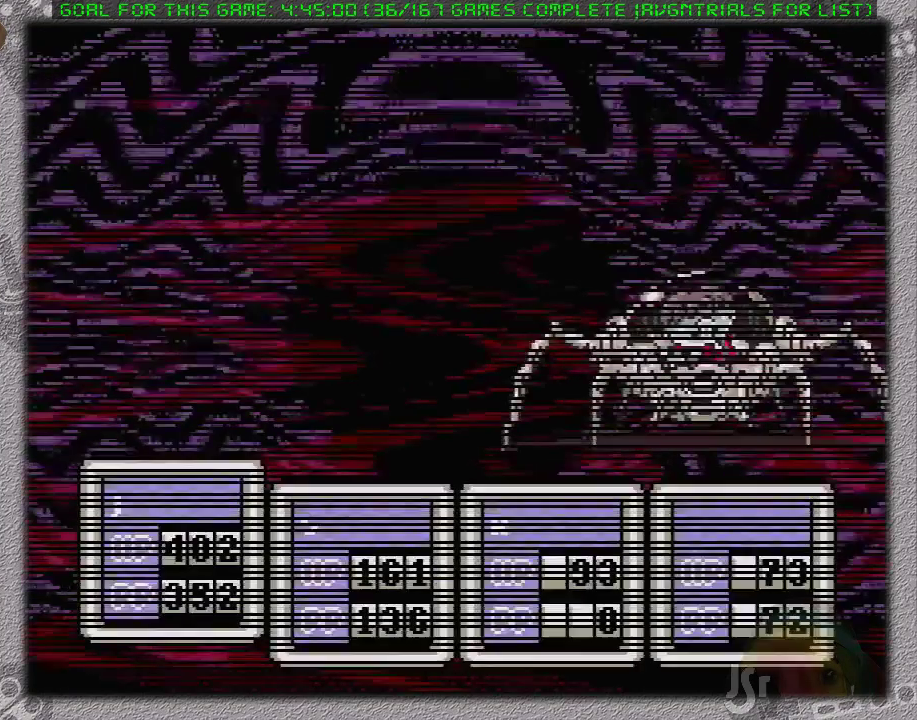
{"buttons": [], "events": [[83, "A", "down"], [117, "L1", "down"], [167, "L1", "up"], [183, "A", "up"], [233, "A", "down"], [233, "L1", "down"], [333, "A", "up"], [333, "L1", "up"], [400, "A", "down"], [417, "L1", "down"], [483, "A", "up"], [483, "L1", "up"]]}
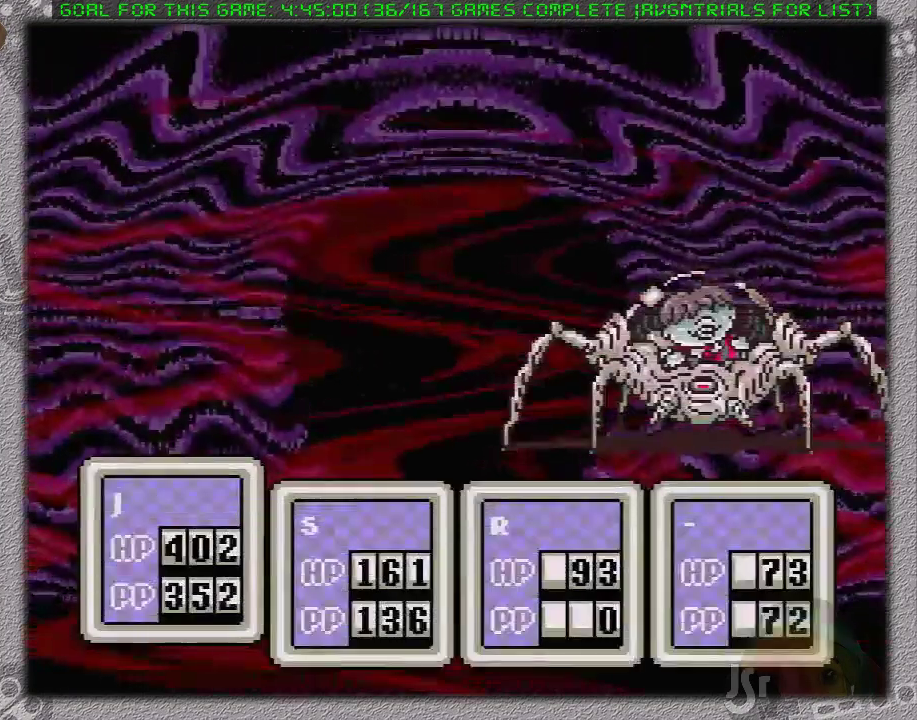
{"buttons": ["L1"], "events": [[50, "A", "down"], [117, "L1", "down"], [150, "A", "up"], [167, "L1", "up"], [200, "A", "down"], [233, "L1", "down"], [333, "A", "up"], [367, "L1", "up"], [400, "A", "down"], [433, "L1", "down"], [483, "A", "up"]]}
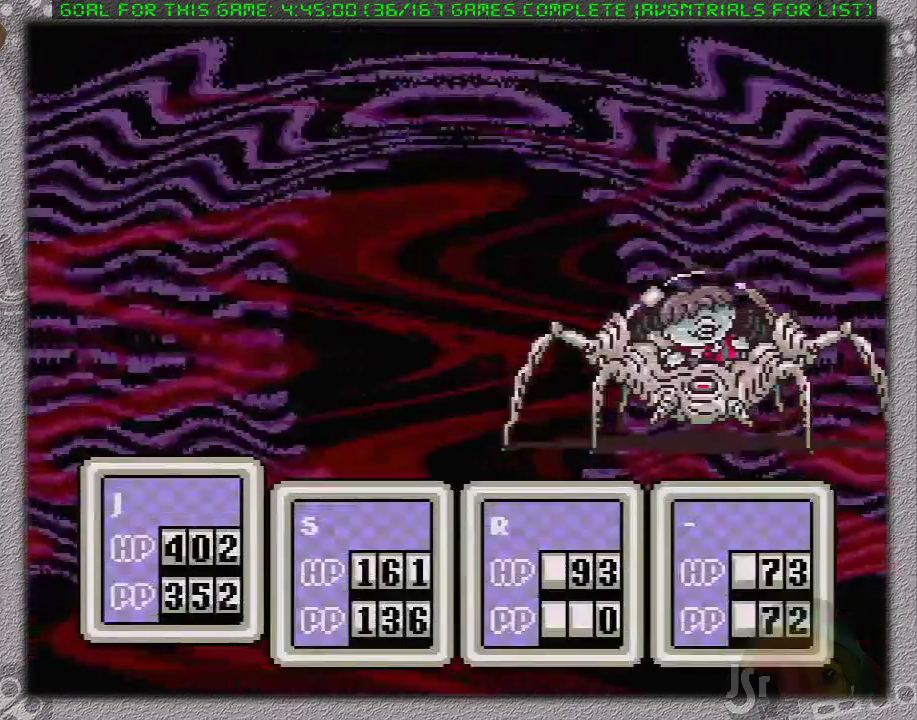
{"buttons": ["A", "L1"], "events": [[17, "L1", "up"], [50, "A", "down"], [83, "L1", "down"], [150, "A", "up"], [200, "L1", "up"], [233, "A", "down"], [300, "L1", "down"], [333, "A", "up"], [400, "A", "down"], [400, "L1", "up"], [450, "L1", "down"]]}
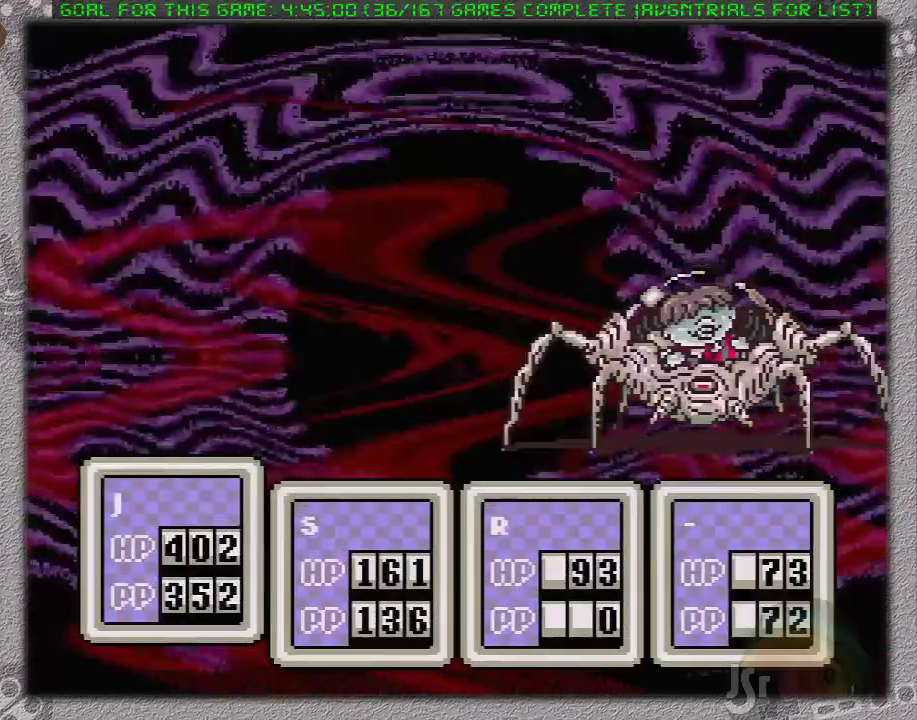
{"buttons": ["A", "L1"], "events": [[50, "L1", "up"], [150, "L1", "down"], [250, "L1", "up"], [283, "A", "up"], [300, "L1", "down"], [350, "A", "down"], [400, "L1", "up"], [500, "L1", "down"]]}
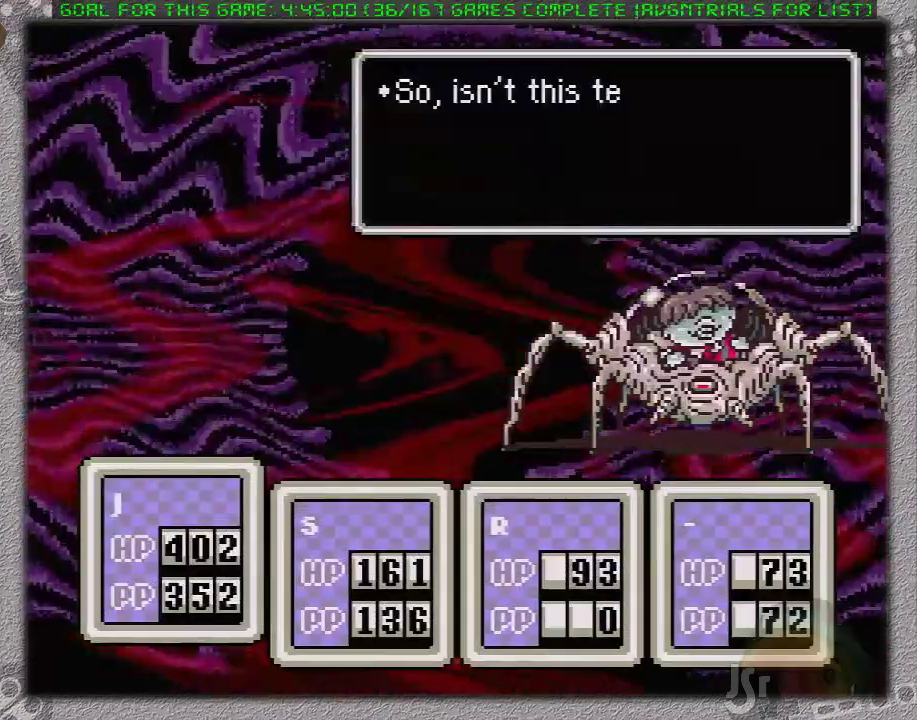
{"buttons": ["A", "L1"], "events": [[83, "L1", "up"], [167, "L1", "down"], [267, "L1", "up"], [333, "L1", "down"], [400, "L1", "up"], [483, "L1", "down"]]}
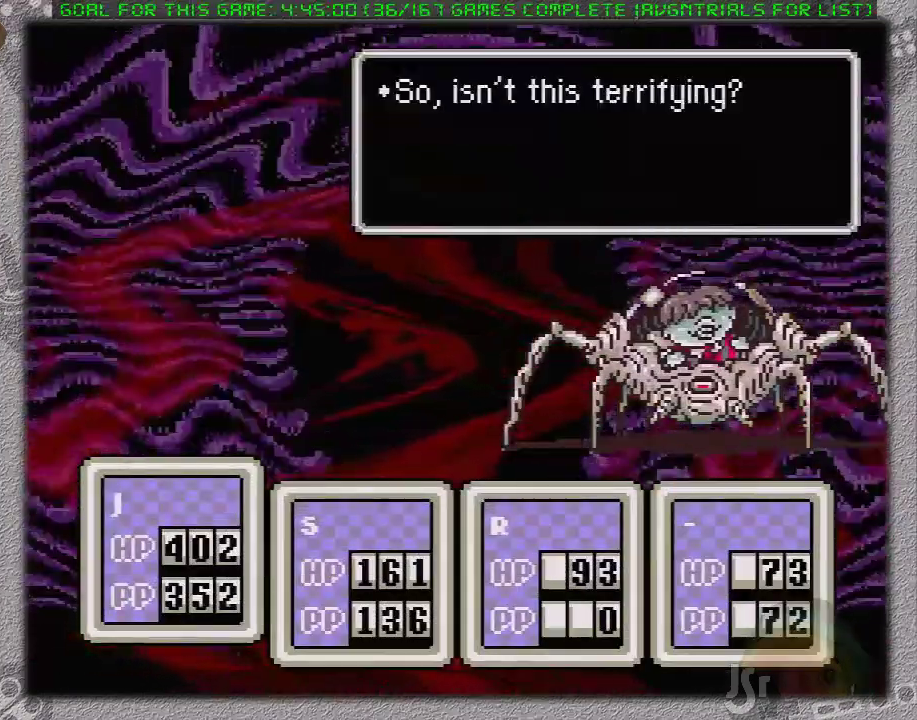
{"buttons": ["A", "L1"], "events": [[83, "L1", "up"], [150, "L1", "down"], [200, "A", "up"], [250, "L1", "up"], [267, "A", "down"], [300, "L1", "down"], [367, "A", "up"], [400, "L1", "up"], [450, "A", "down"], [450, "L1", "down"]]}
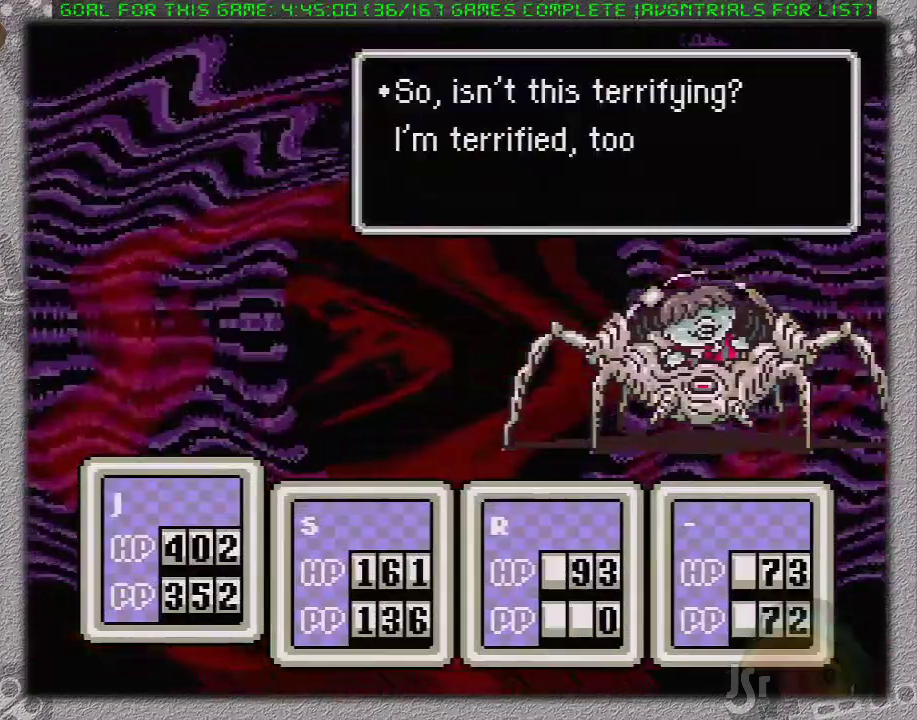
{"buttons": ["A", "L1"], "events": [[50, "A", "up"], [50, "L1", "up"], [117, "A", "down"], [117, "L1", "down"], [200, "A", "up"], [200, "L1", "up"], [267, "A", "down"], [300, "L1", "down"], [367, "A", "up"], [367, "L1", "up"], [433, "A", "down"], [450, "L1", "down"]]}
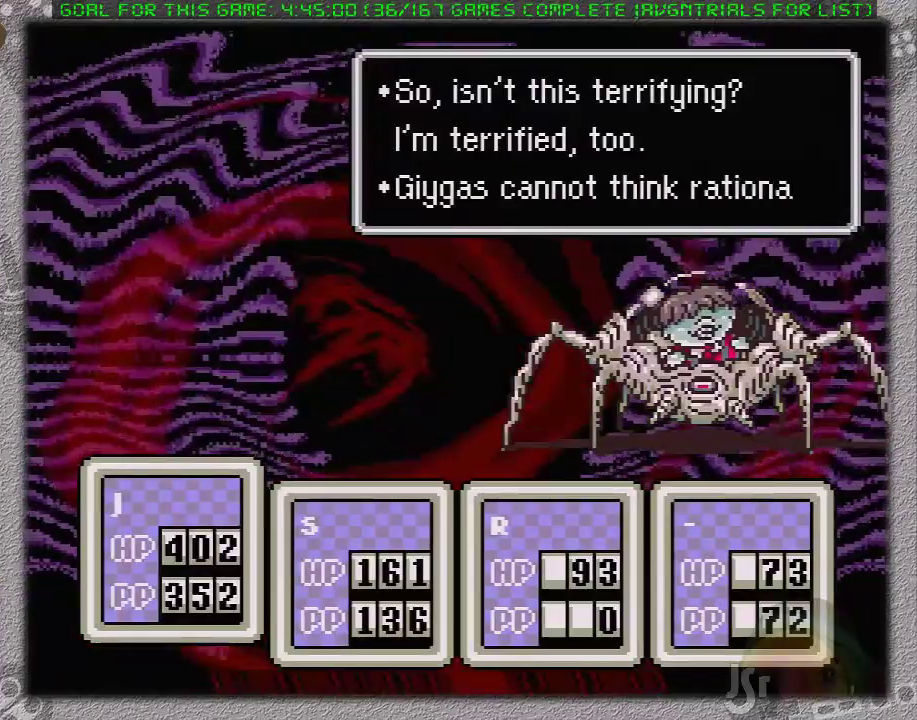
{"buttons": ["A", "L1"], "events": [[50, "L1", "up"], [117, "L1", "down"], [200, "L1", "up"], [300, "L1", "down"], [367, "L1", "up"], [450, "L1", "down"]]}